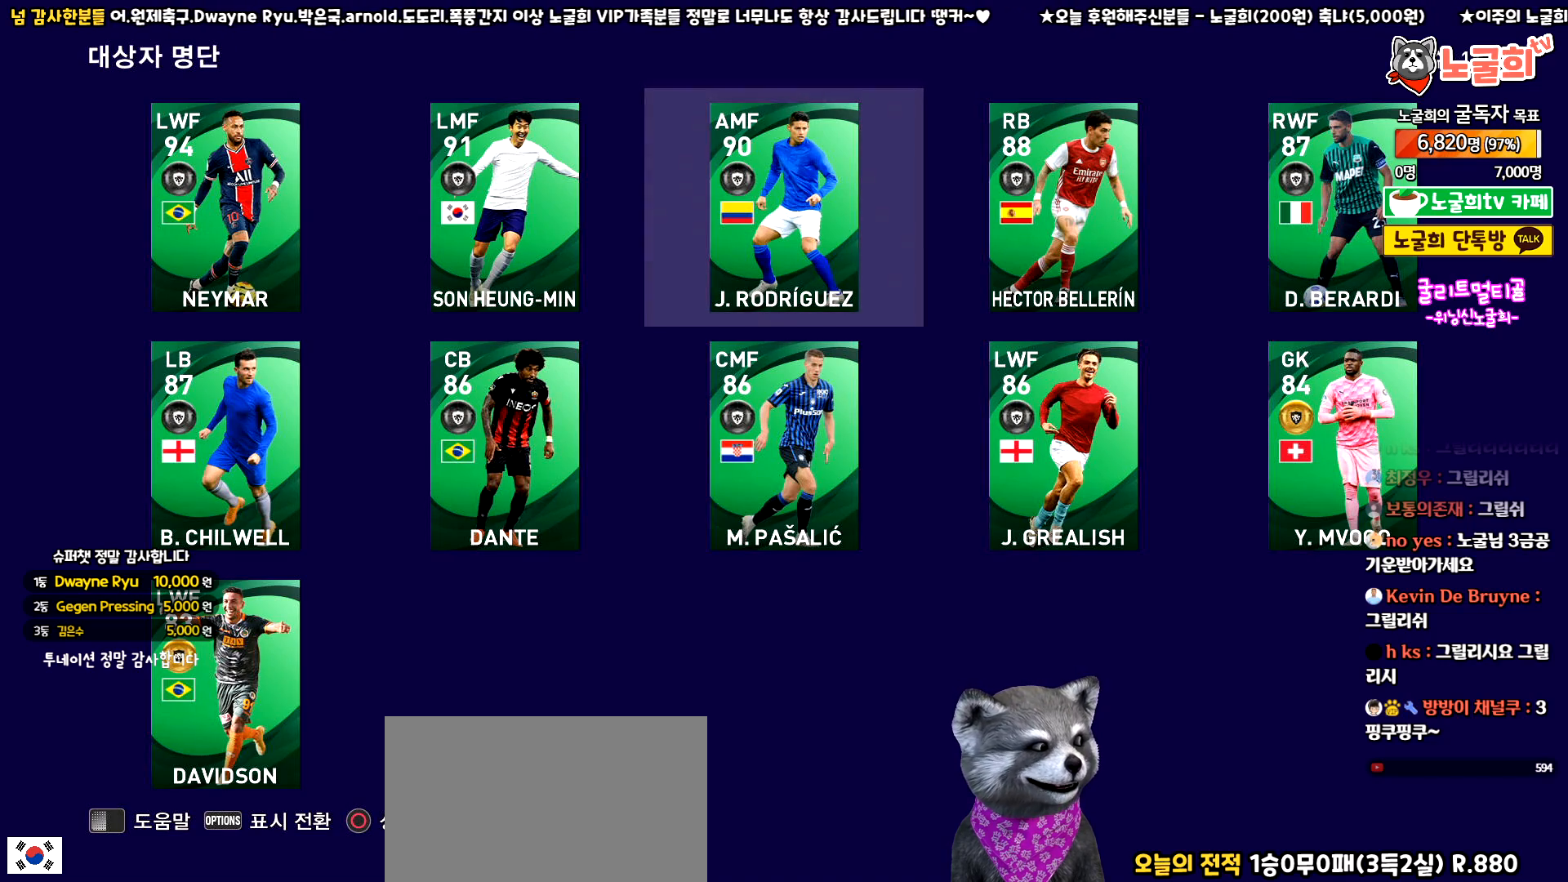
Gameplay with a controller (PlayStation layout); each line is a JSON object with the inputs held at the frame after it. "events" lists button and stick changes between this image and that frame as [ms after this image, input, new state], when the widget could be followed in between. Not read: right_stick.
{"buttons": ["CROSS"], "left_stick": "center", "events": [[467, "CROSS", "down"]]}
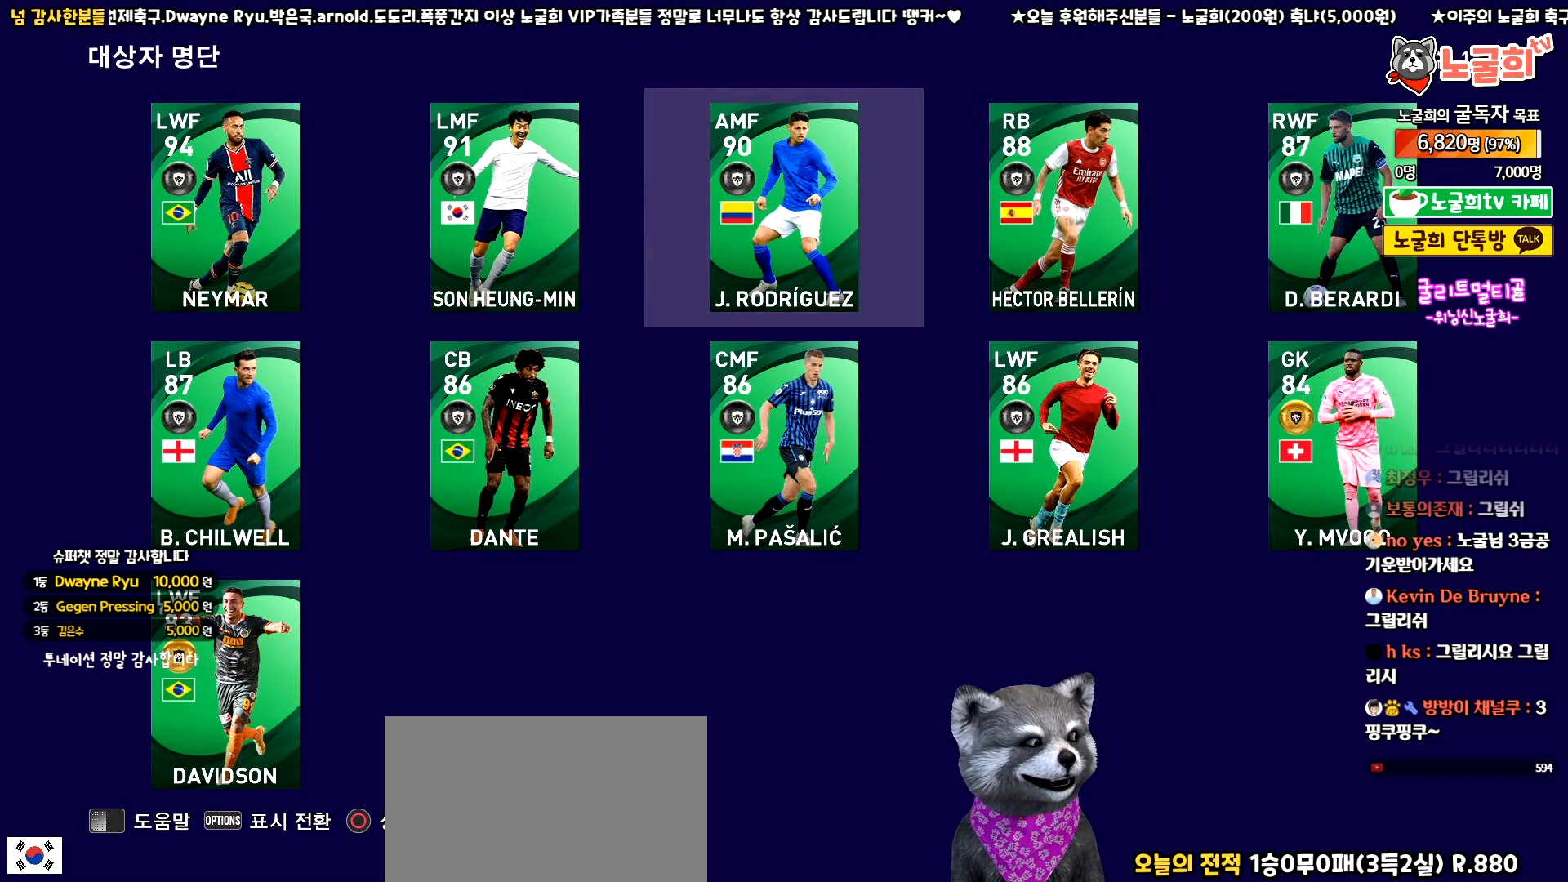
{"buttons": [], "left_stick": "center", "events": [[150, "CROSS", "up"]]}
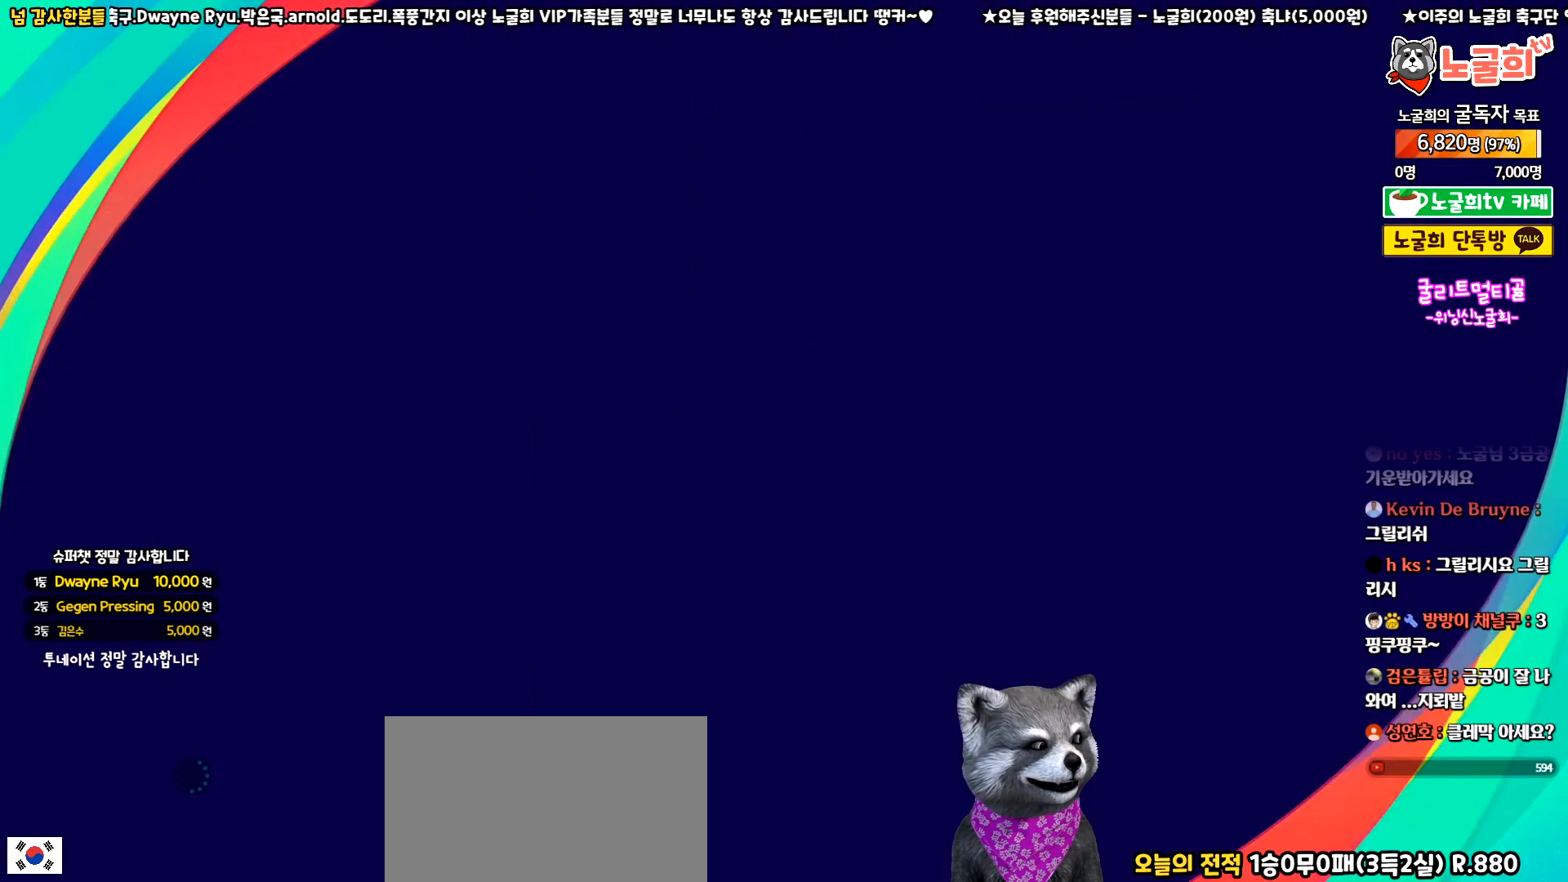
{"buttons": [], "left_stick": "center", "events": []}
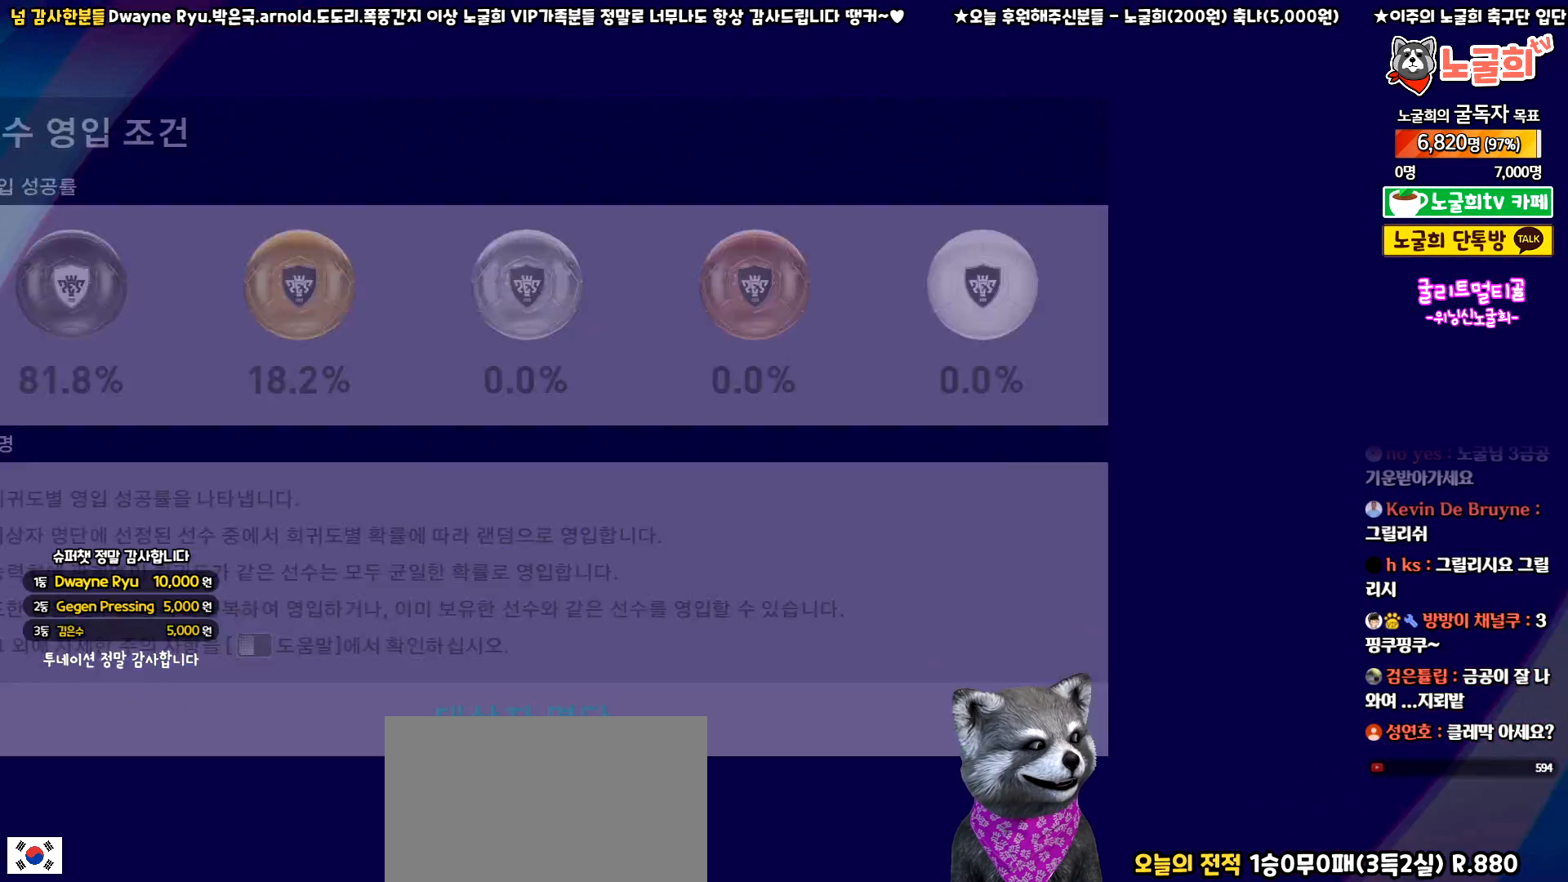
{"buttons": [], "left_stick": "center", "events": []}
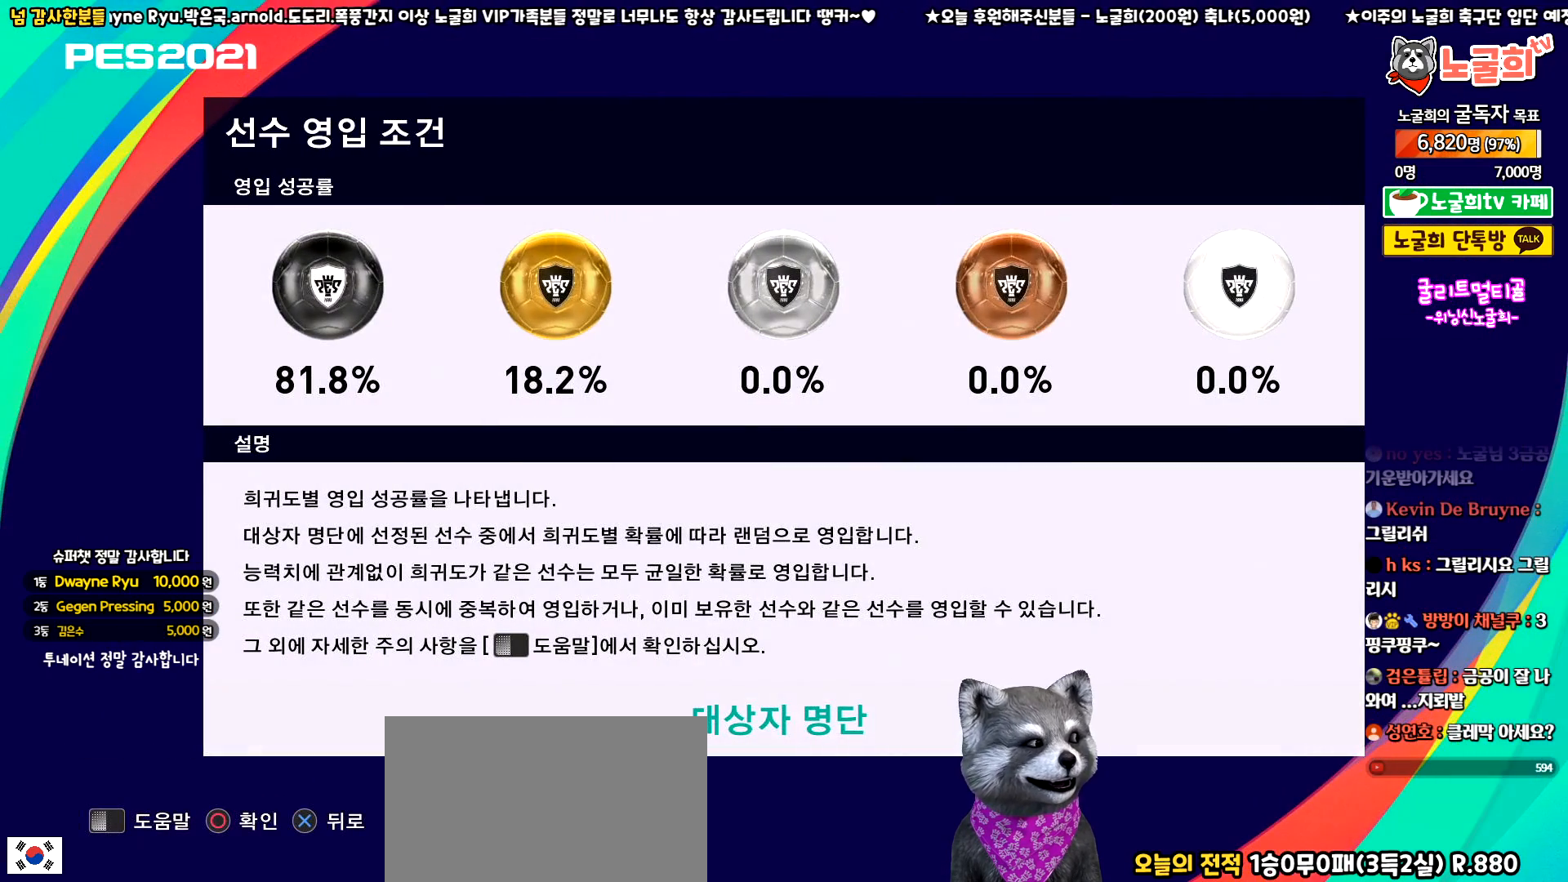
{"buttons": [], "left_stick": "center", "events": []}
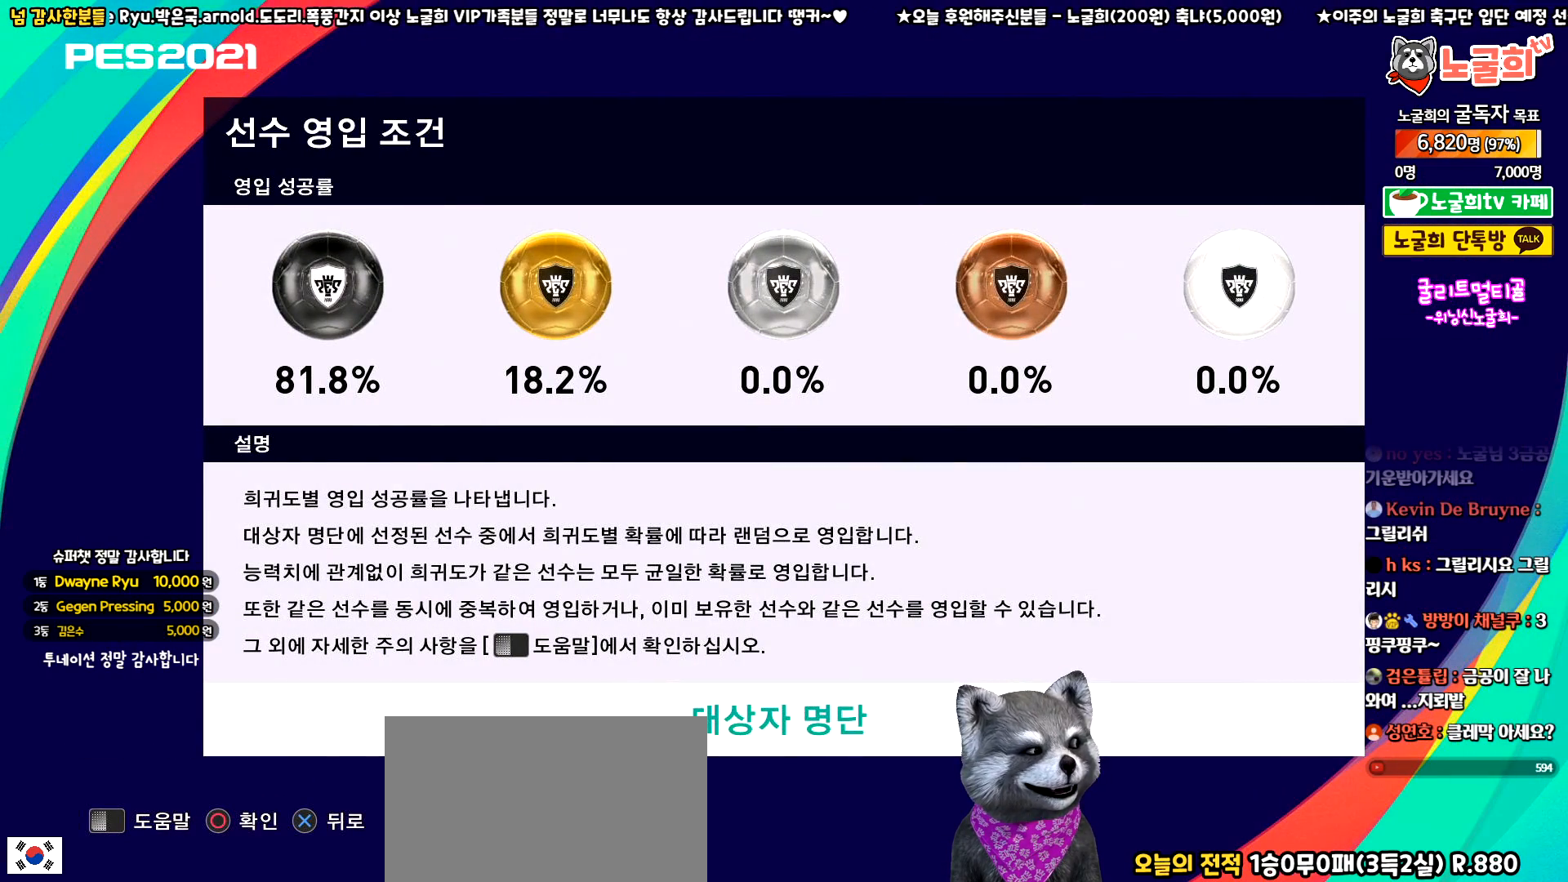
{"buttons": [], "left_stick": "center", "events": []}
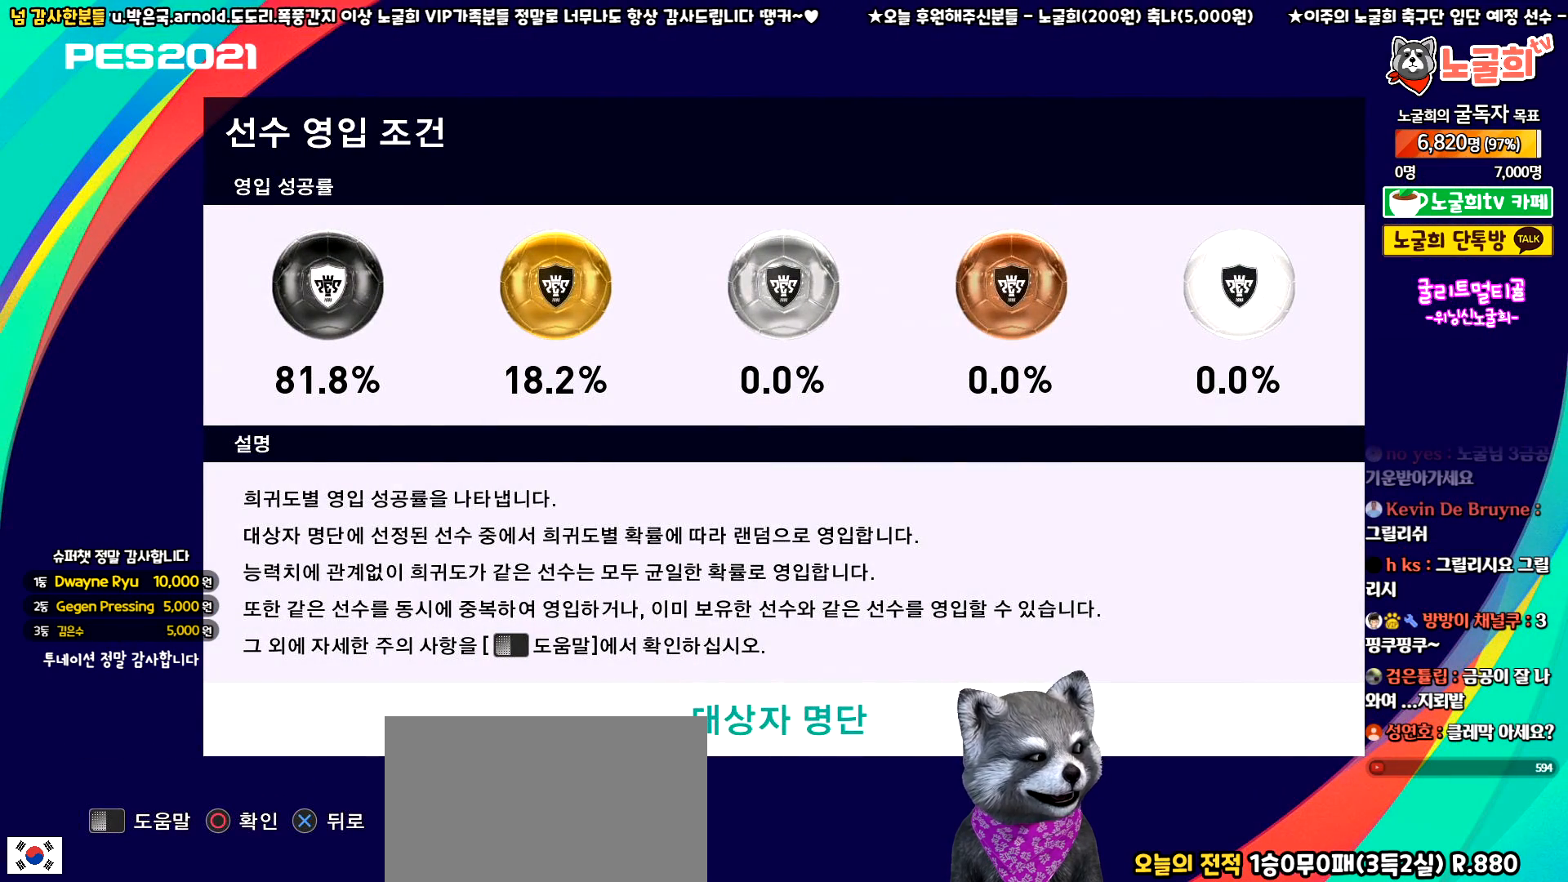
{"buttons": ["CROSS"], "left_stick": "center", "events": [[417, "CROSS", "down"]]}
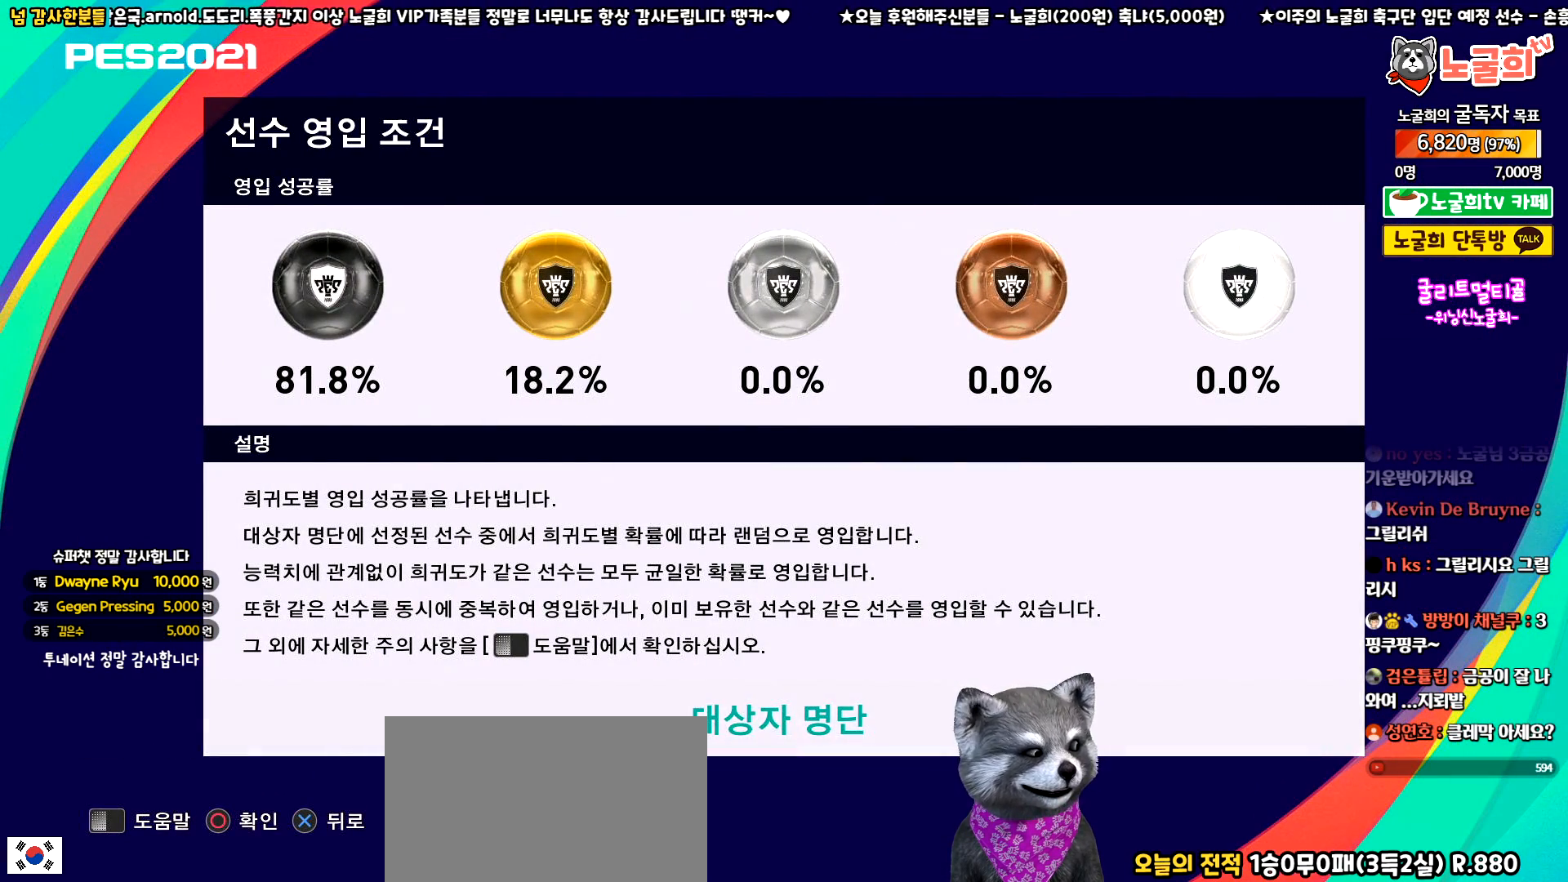
{"buttons": [], "left_stick": "center", "events": [[83, "CROSS", "up"]]}
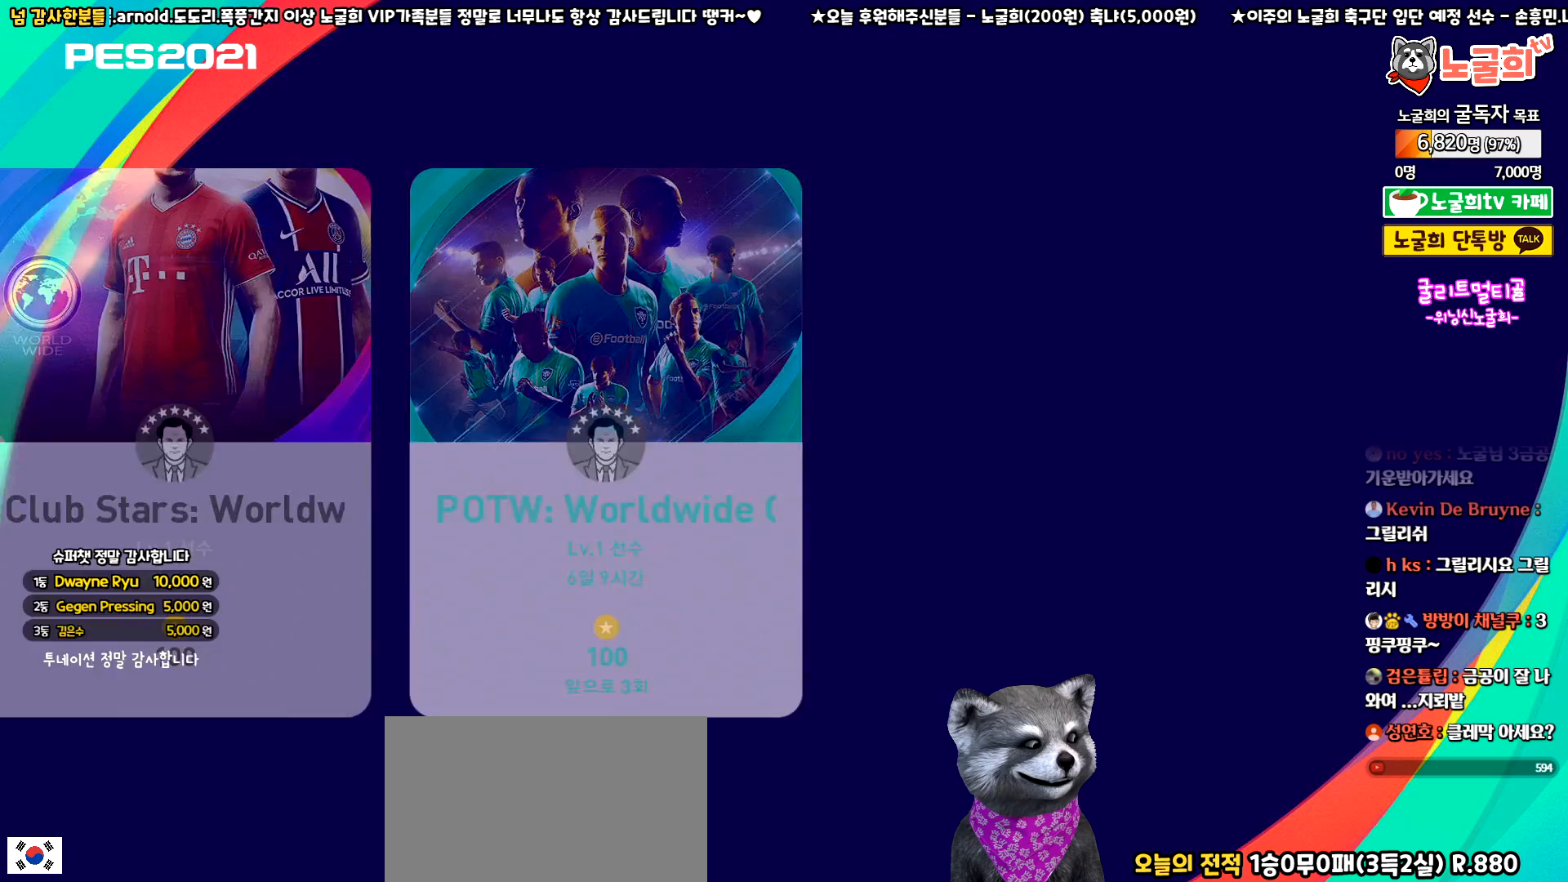
{"buttons": [], "left_stick": "center", "events": []}
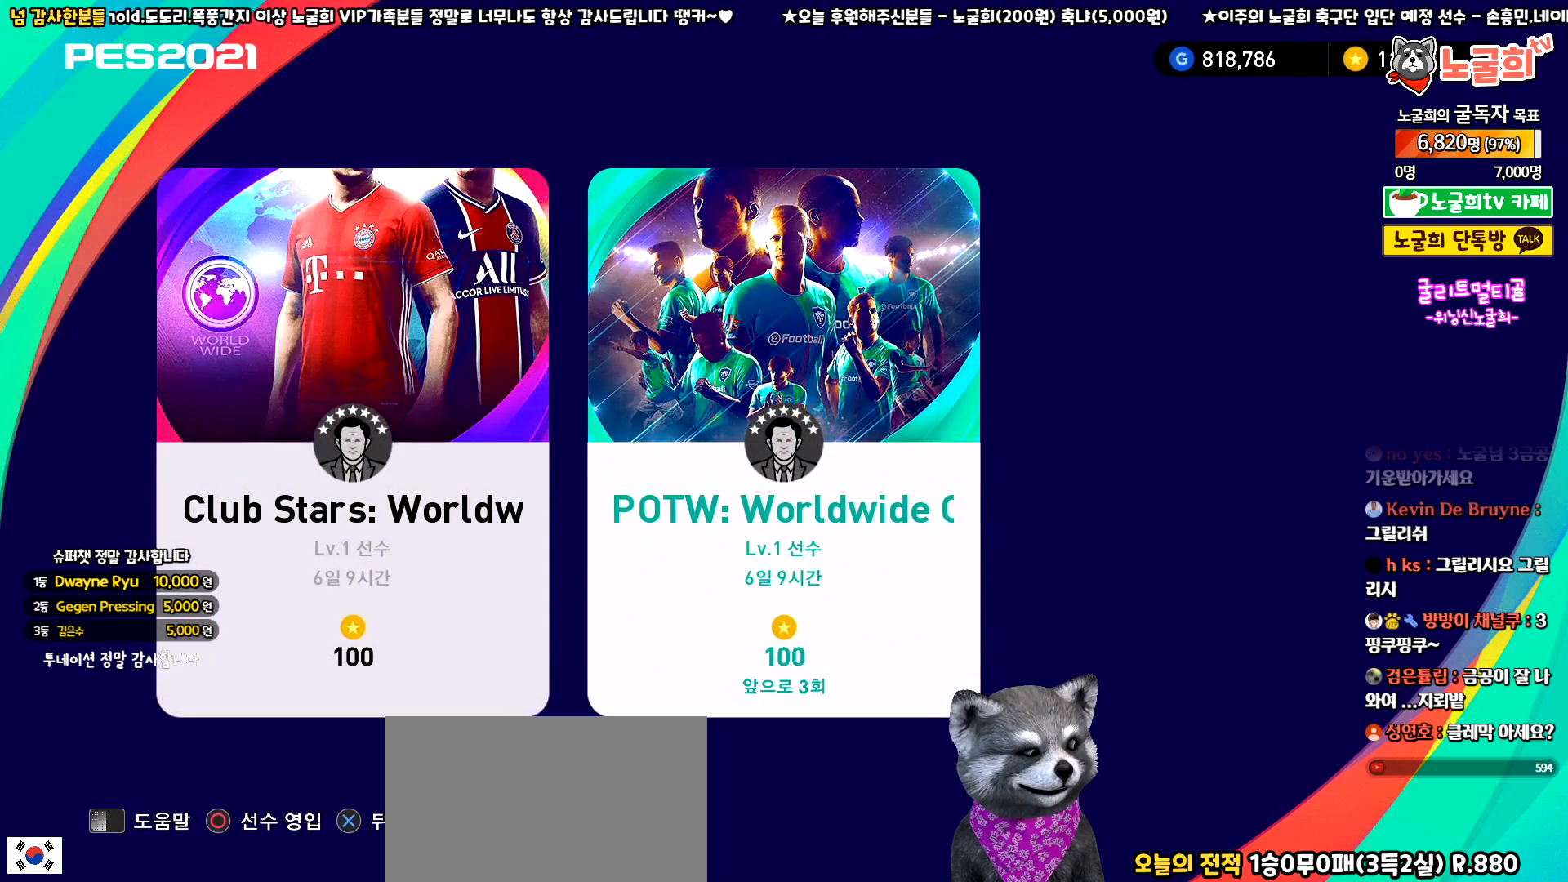
{"buttons": [], "left_stick": "center", "events": [[317, "DPAD_LEFT", "down"], [400, "DPAD_LEFT", "up"]]}
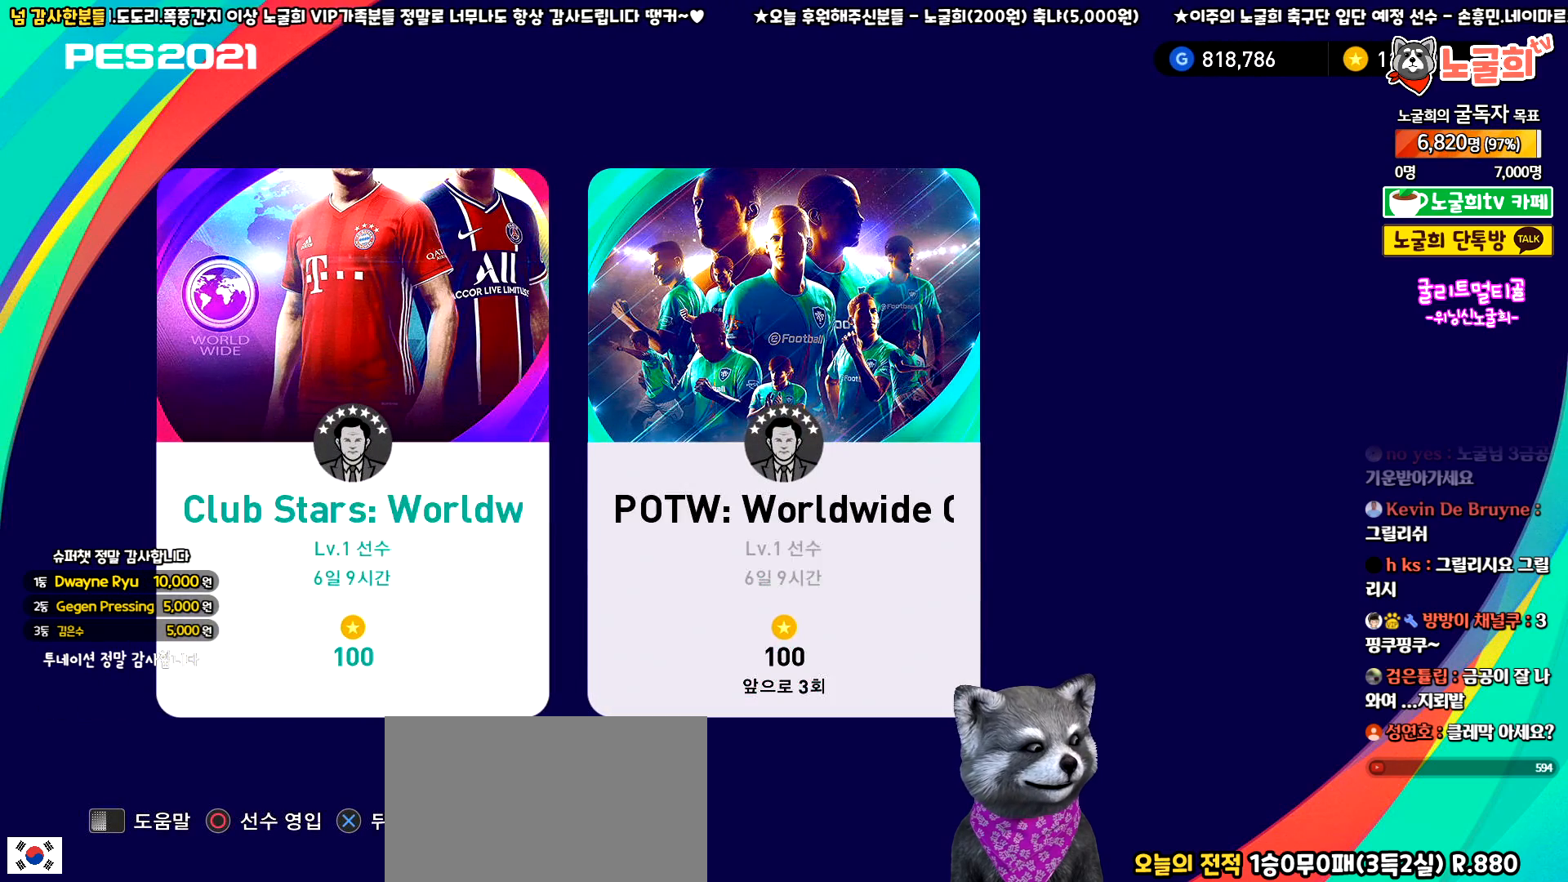
{"buttons": [], "left_stick": "center", "events": [[50, "DPAD_RIGHT", "down"], [117, "DPAD_RIGHT", "up"]]}
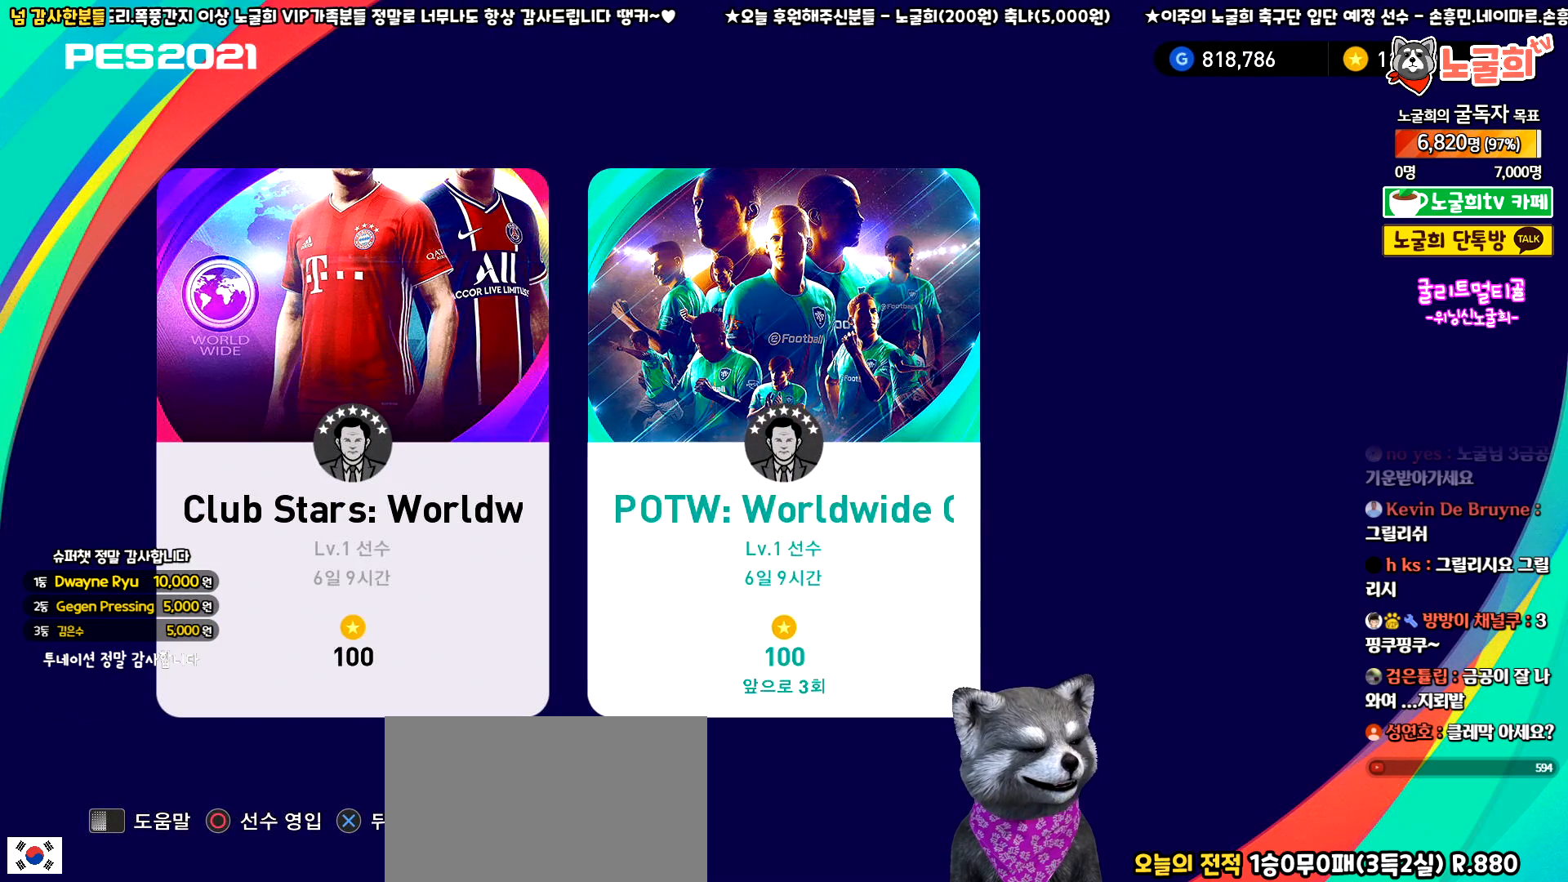
{"buttons": [], "left_stick": "center", "events": []}
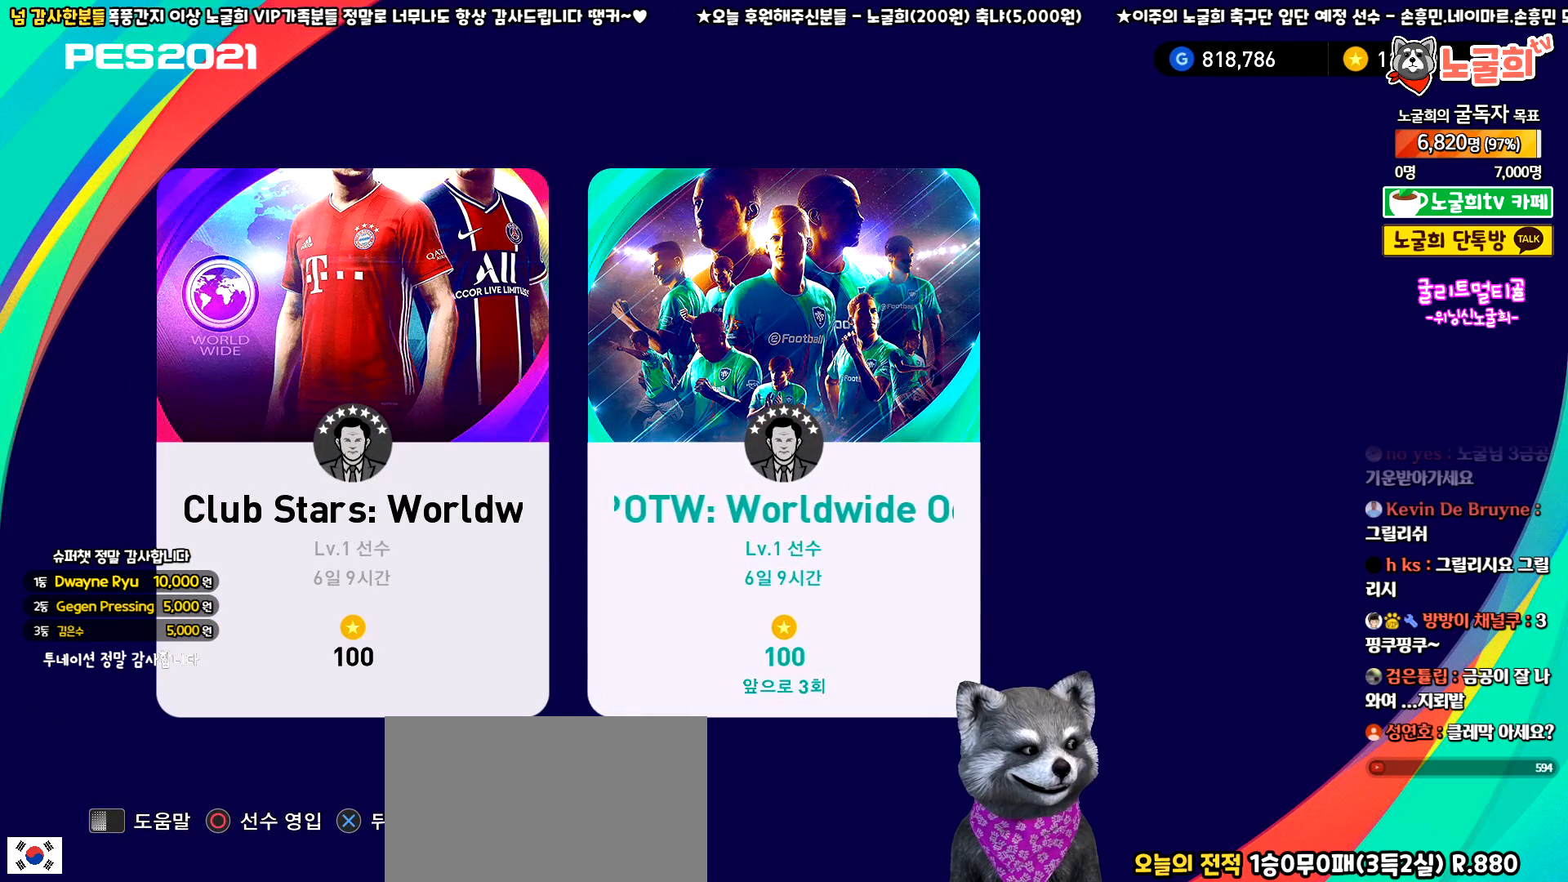
{"buttons": ["CIRCLE"], "left_stick": "center", "events": [[433, "CIRCLE", "down"]]}
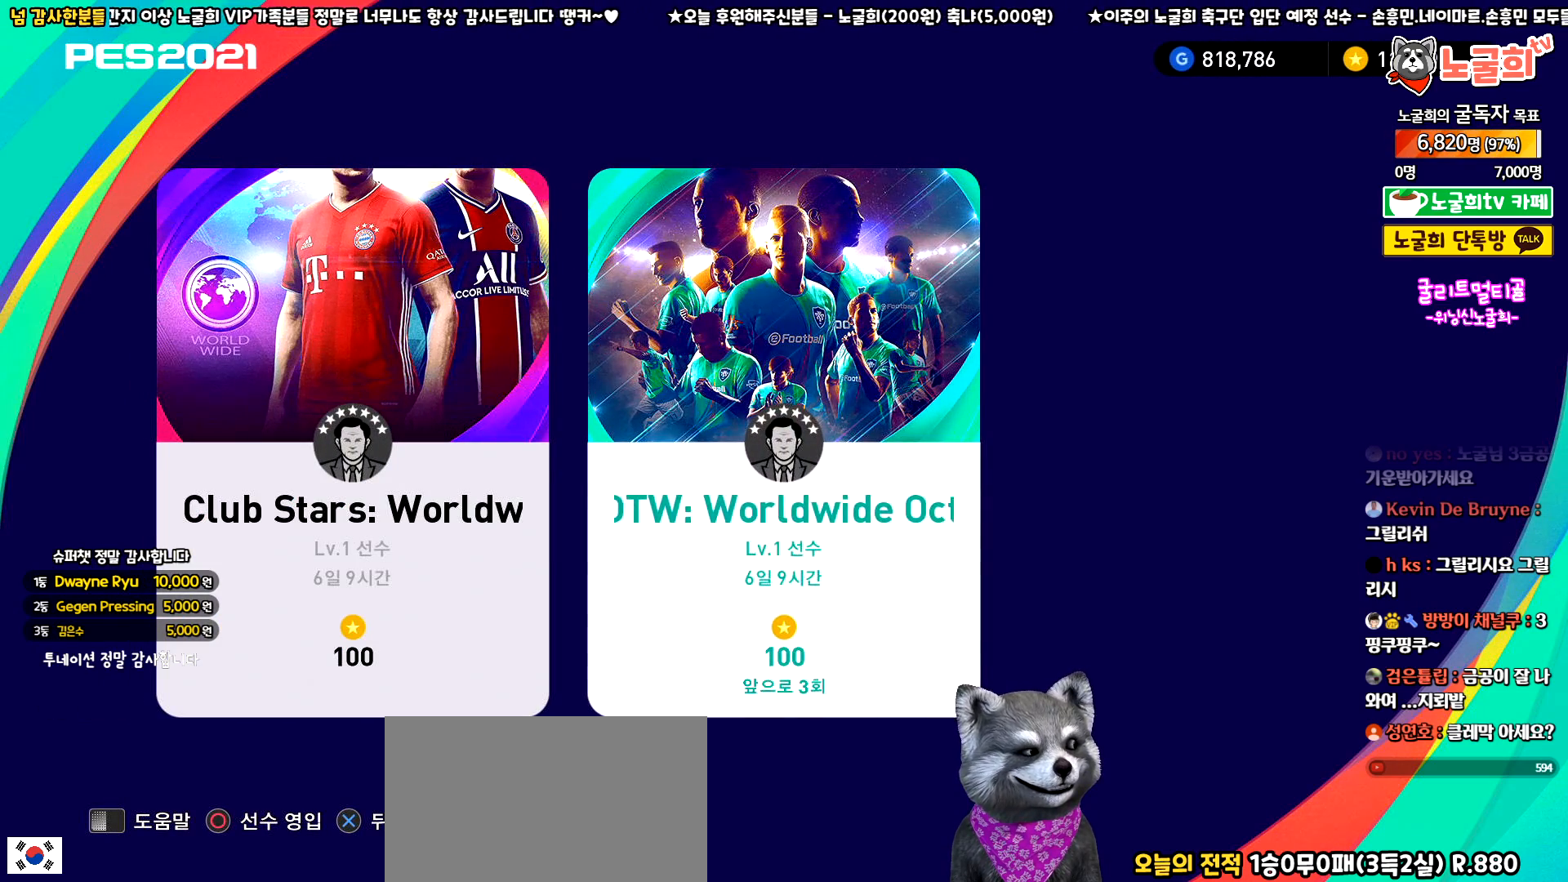
{"buttons": [], "left_stick": "center", "events": [[83, "CIRCLE", "up"]]}